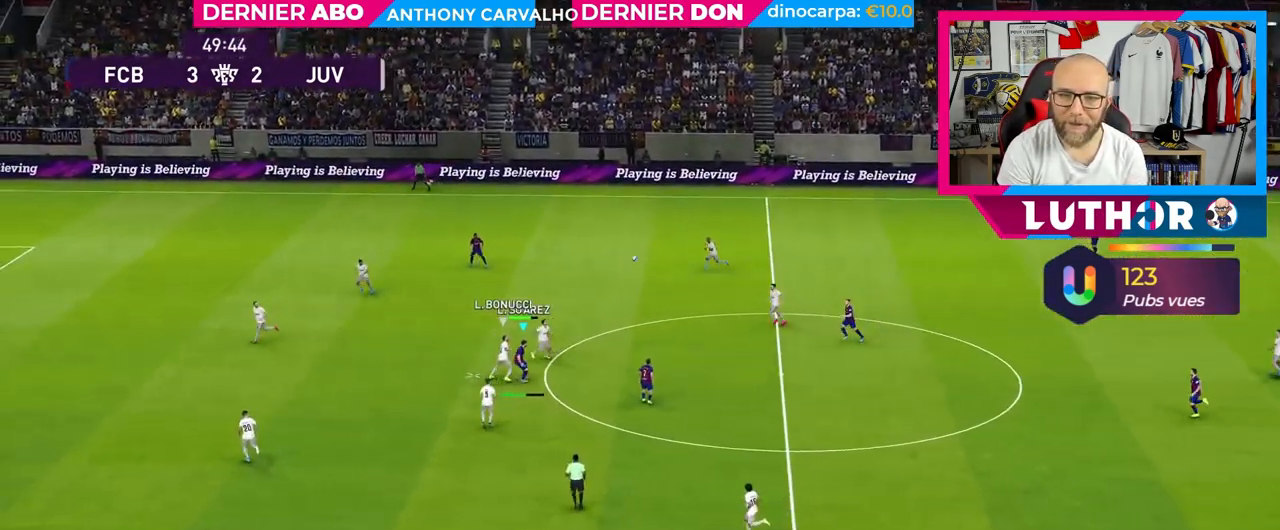
Gameplay with a controller (PlayStation layout); each line is a JSON object with the inputs held at the frame after it. "events" lists button and stick changes between this image and that frame as [ms after this image, input, new state], when the widget could be followed in between.
{"buttons": [], "left_stick": "center", "right_stick": "center", "events": [[283, "left_stick", "center"]]}
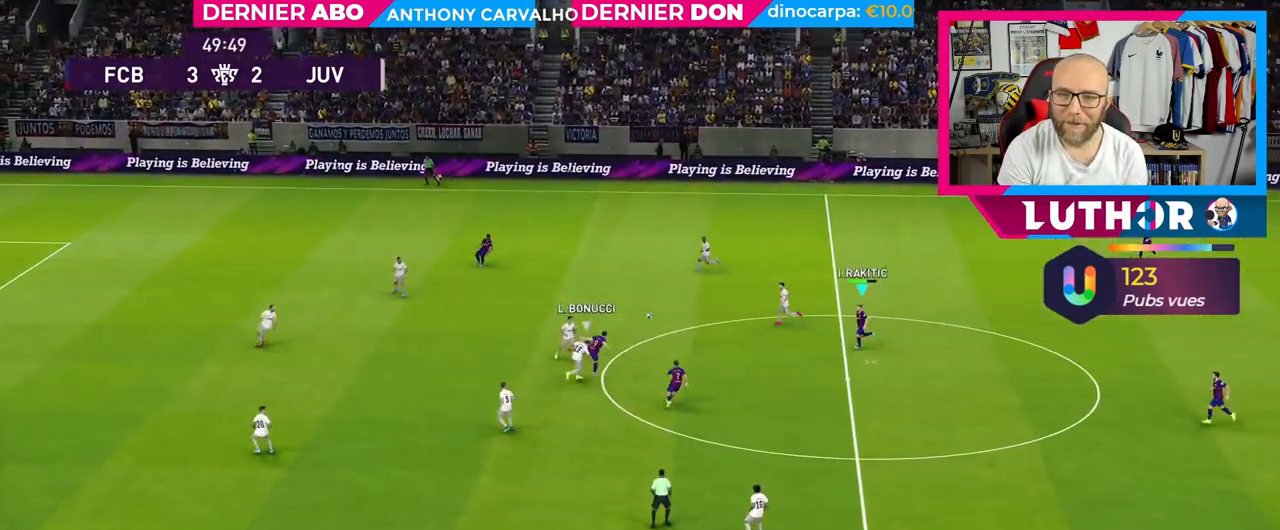
{"buttons": [], "left_stick": "down-right", "right_stick": "center", "events": [[117, "left_stick", "down-right"]]}
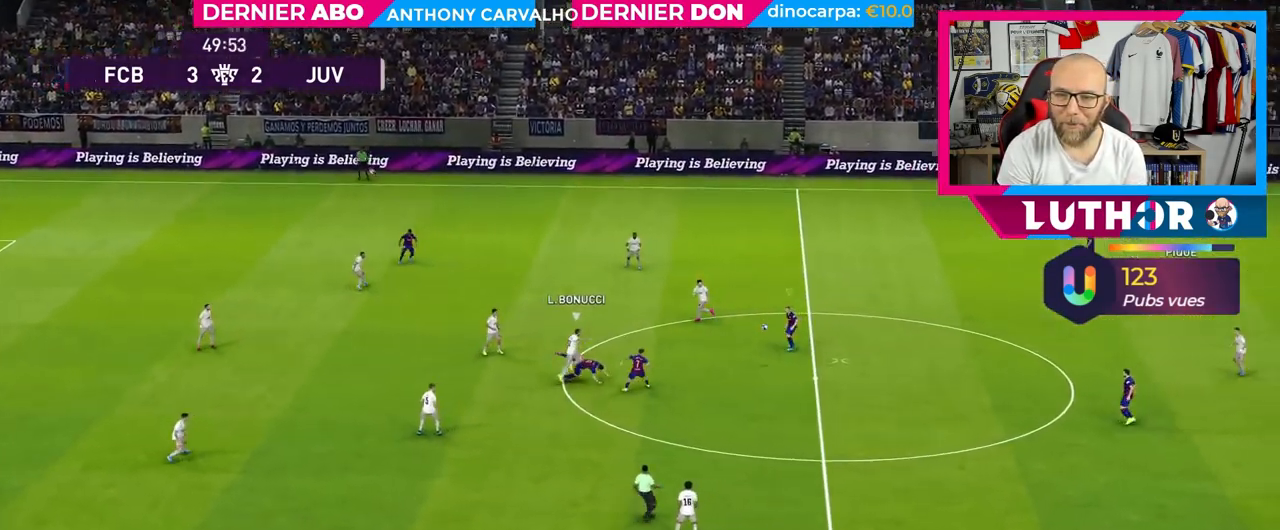
{"buttons": ["R2"], "left_stick": "right", "right_stick": "center", "events": [[183, "R2", "down"], [267, "left_stick", "up-right"], [400, "left_stick", "right"]]}
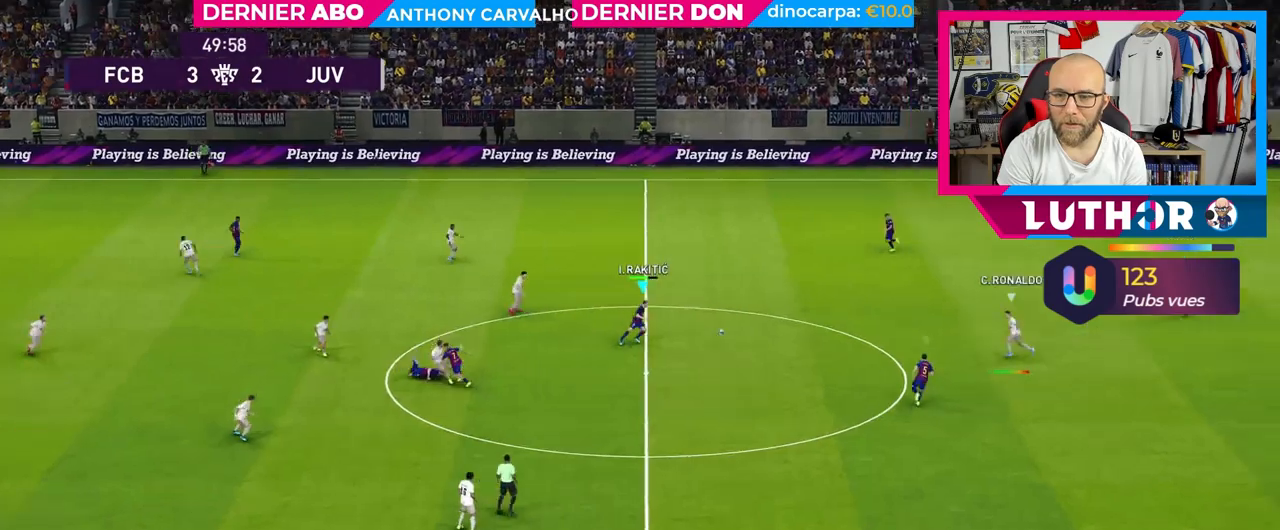
{"buttons": ["R2"], "left_stick": "right", "right_stick": "center", "events": []}
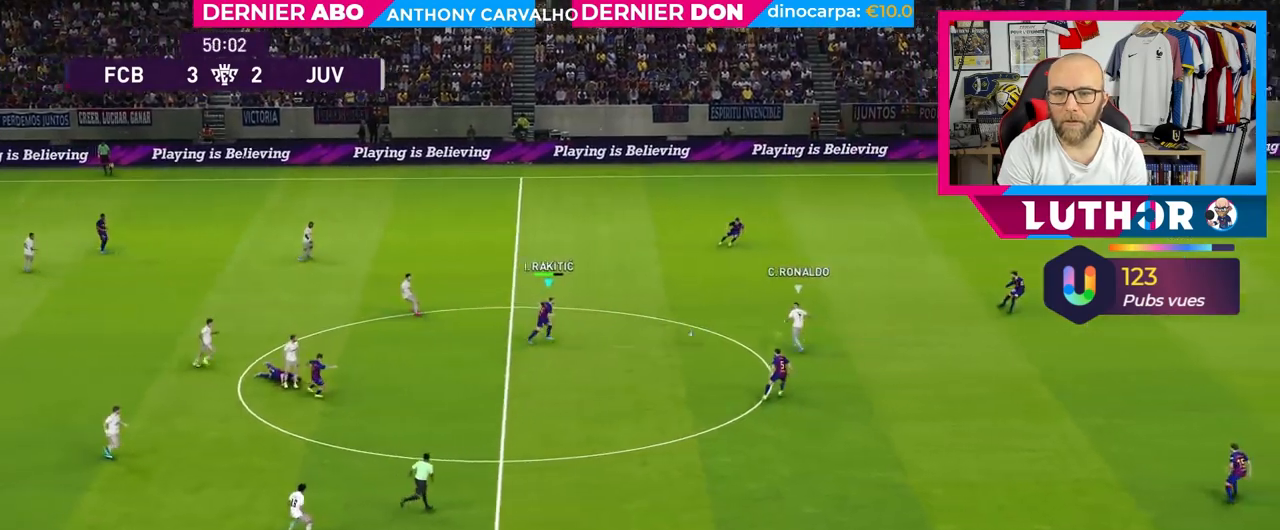
{"buttons": ["R2"], "left_stick": "down-right", "right_stick": "center", "events": [[450, "left_stick", "down-right"]]}
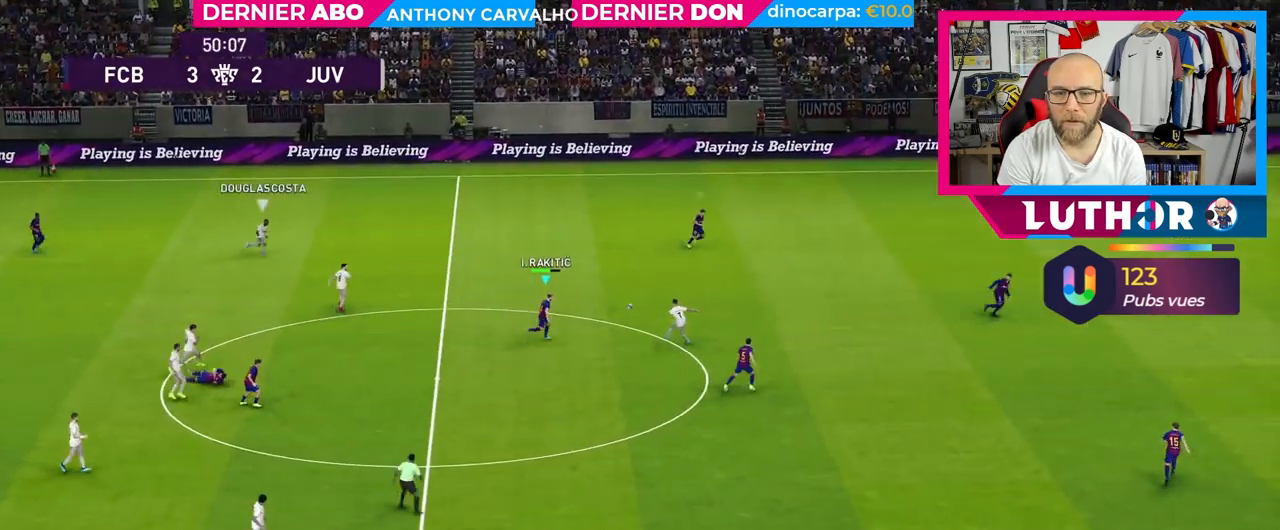
{"buttons": ["R2"], "left_stick": "up", "right_stick": "center", "events": [[150, "left_stick", "up-right"], [433, "left_stick", "up"]]}
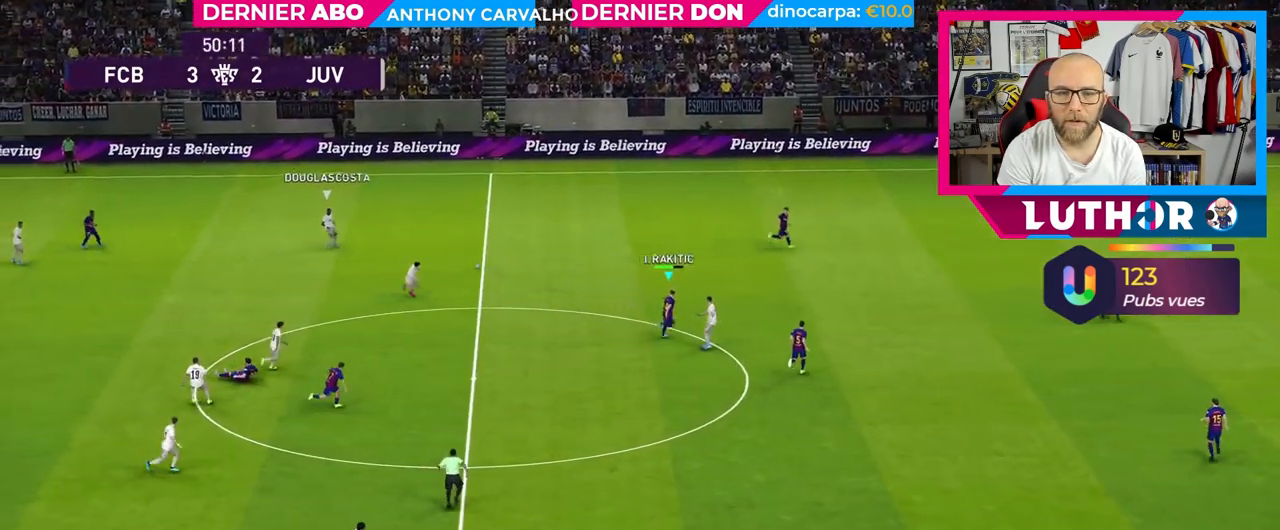
{"buttons": ["R2"], "left_stick": "up", "right_stick": "center", "events": [[17, "R2", "up"], [300, "R2", "down"]]}
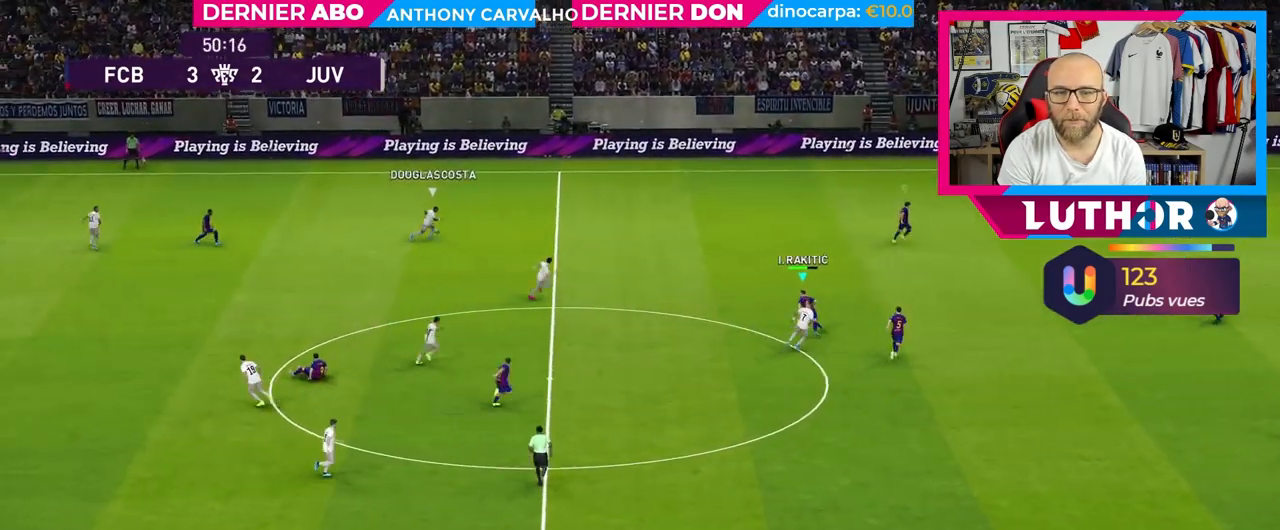
{"buttons": ["R2"], "left_stick": "up", "right_stick": "center", "events": []}
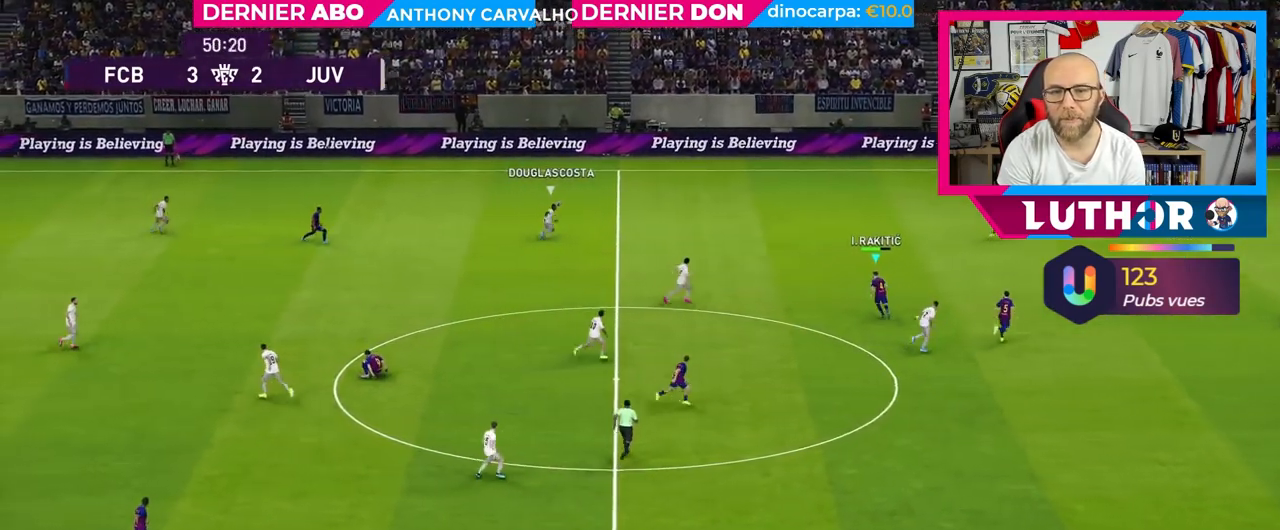
{"buttons": ["L2"], "left_stick": "down-right", "right_stick": "center", "events": [[117, "left_stick", "up-right"], [300, "left_stick", "right"], [383, "L2", "down"], [383, "R2", "up"], [400, "left_stick", "down-right"]]}
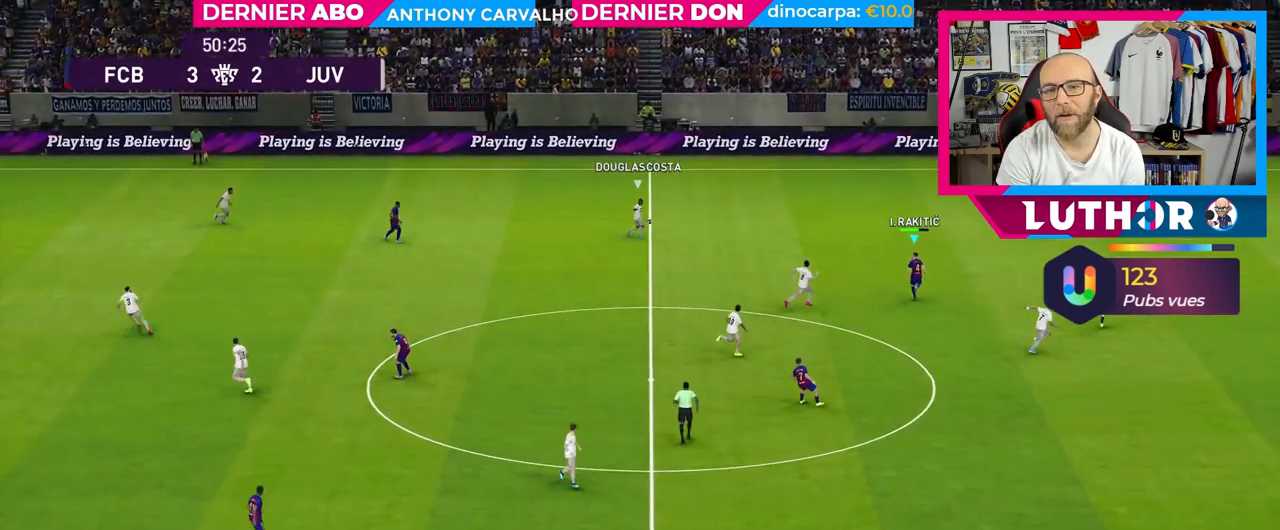
{"buttons": ["L2"], "left_stick": "down-right", "right_stick": "center", "events": [[317, "left_stick", "down"], [417, "left_stick", "down-right"]]}
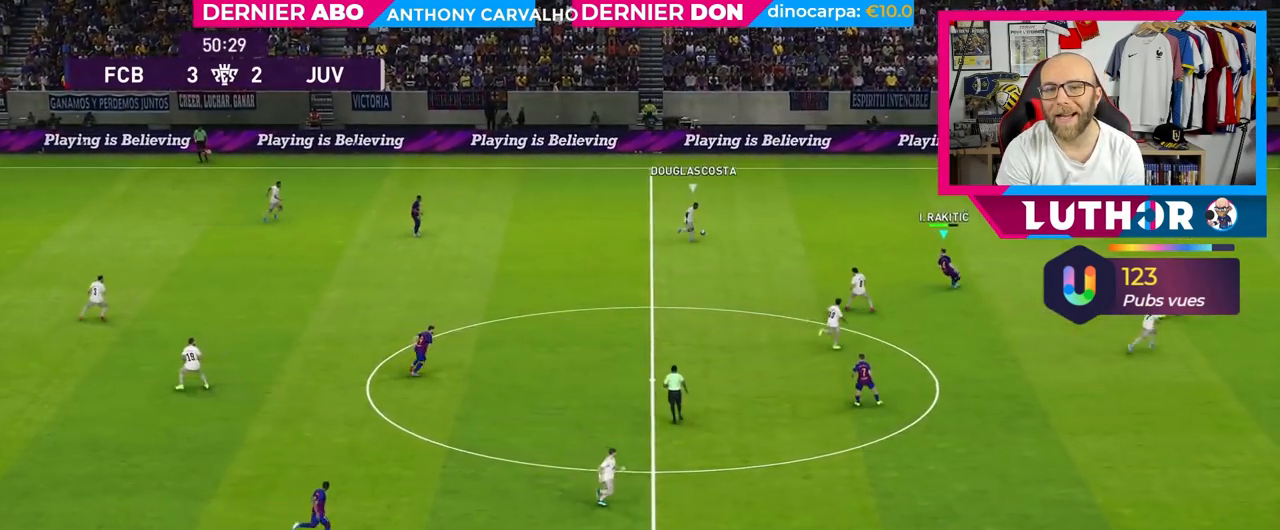
{"buttons": ["L2", "R2"], "left_stick": "down", "right_stick": "center", "events": [[217, "left_stick", "down"], [333, "R2", "down"]]}
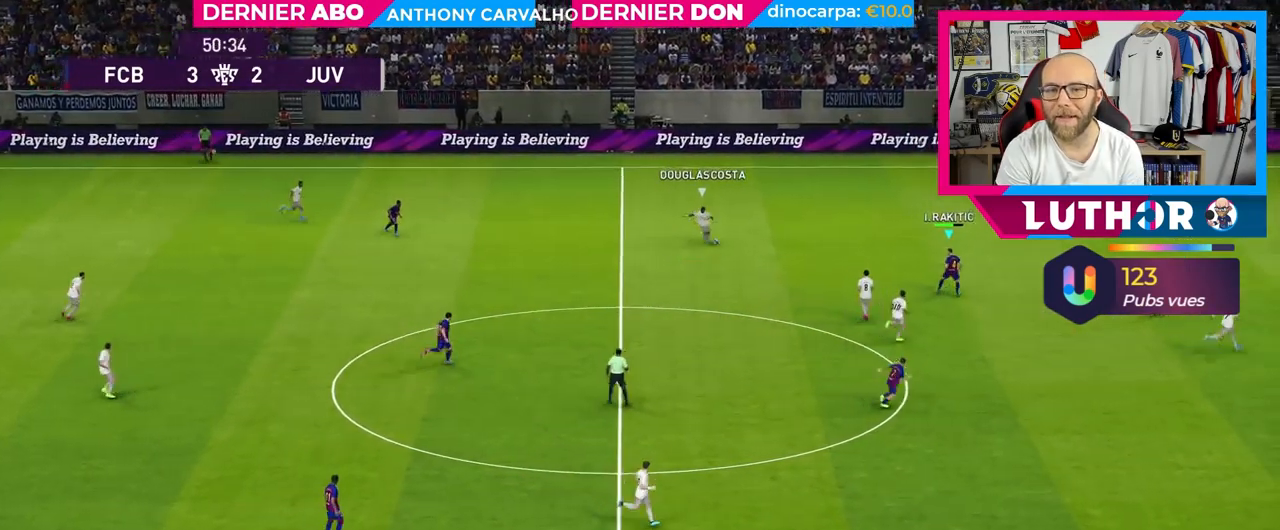
{"buttons": ["L1", "R2"], "left_stick": "down-right", "right_stick": "center", "events": [[283, "L2", "up"], [383, "L1", "down"], [417, "left_stick", "down-right"]]}
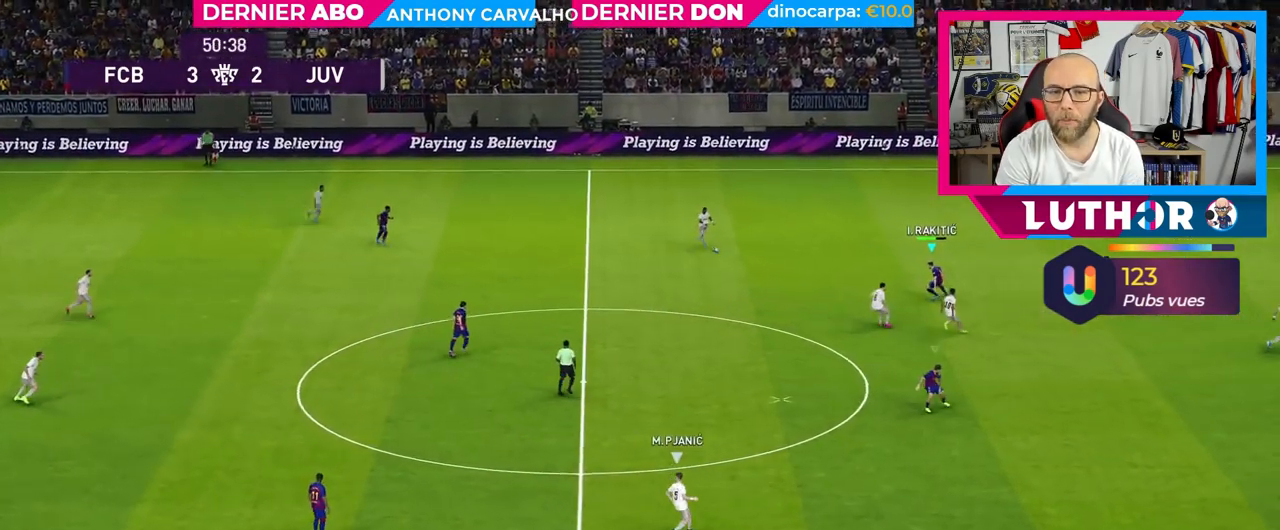
{"buttons": ["R2"], "left_stick": "down-left", "right_stick": "center", "events": [[33, "L1", "up"], [117, "left_stick", "down-left"]]}
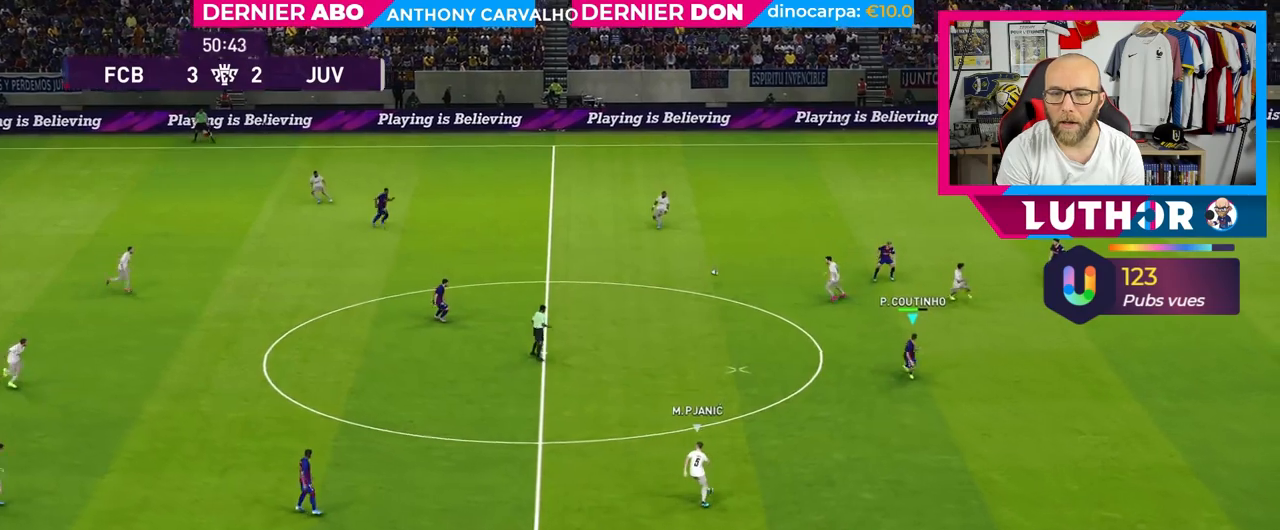
{"buttons": ["R2"], "left_stick": "left", "right_stick": "center", "events": [[400, "left_stick", "left"]]}
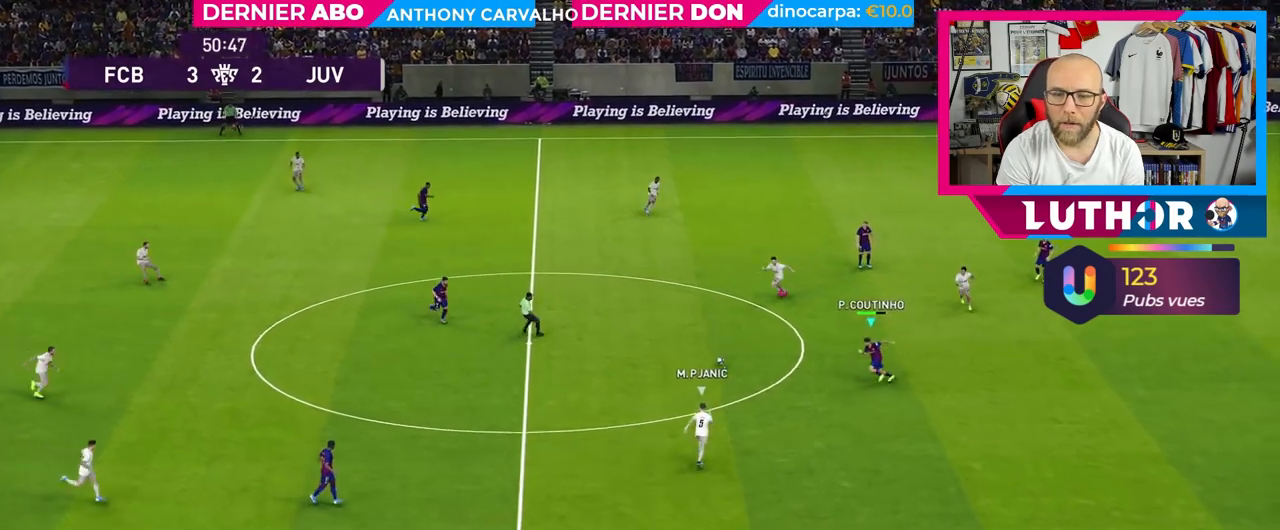
{"buttons": ["CROSS", "R2"], "left_stick": "down-right", "right_stick": "center", "events": [[117, "CROSS", "down"], [317, "left_stick", "center"], [450, "left_stick", "down-right"]]}
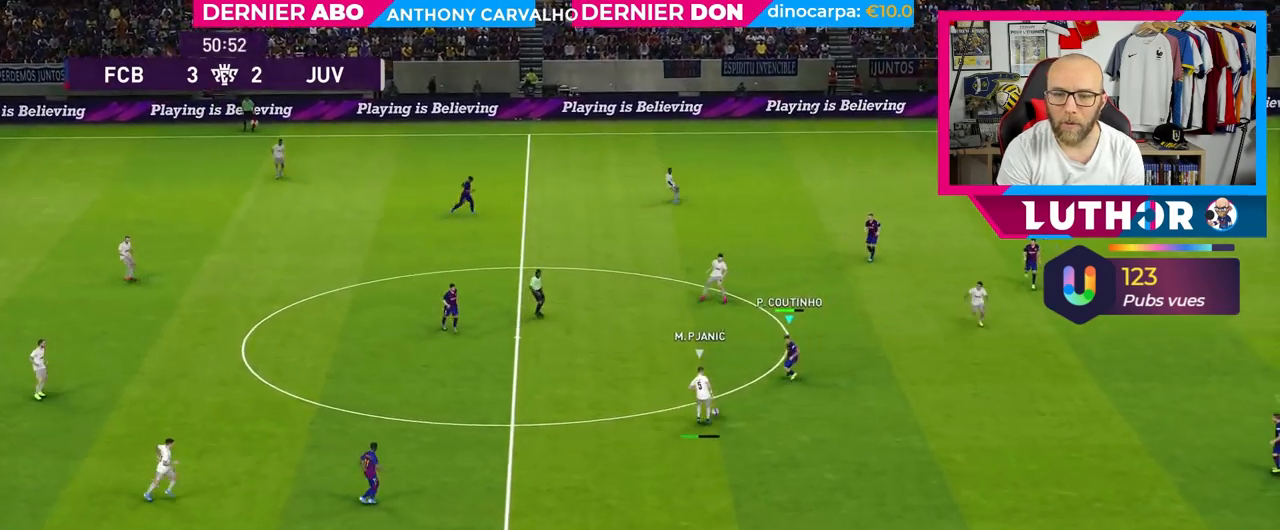
{"buttons": ["SQUARE", "R2"], "left_stick": "down-right", "right_stick": "center", "events": [[200, "CROSS", "up"], [433, "SQUARE", "down"]]}
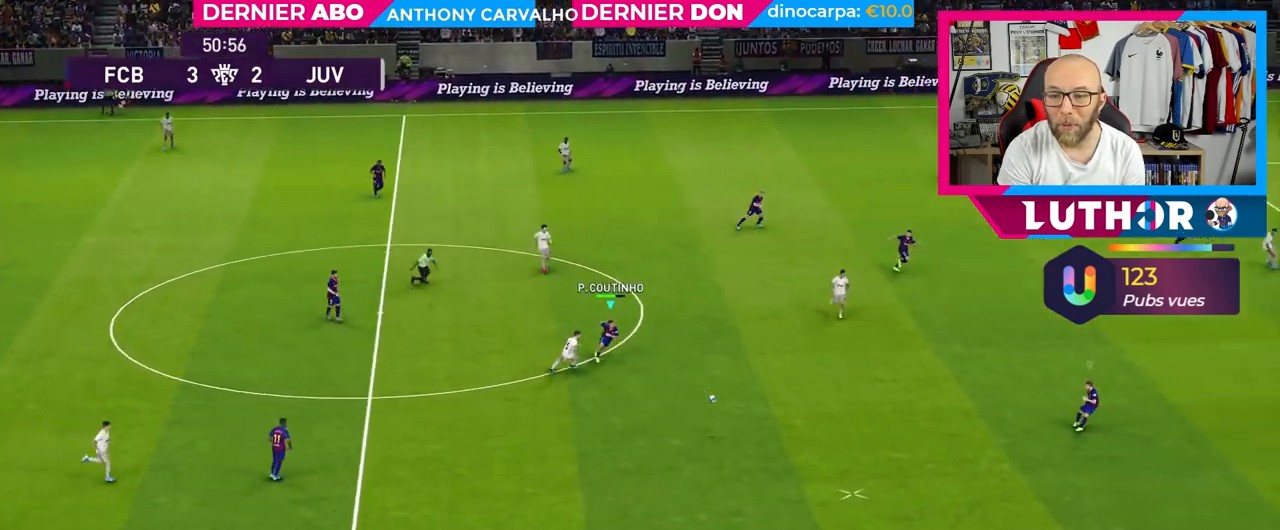
{"buttons": ["SQUARE", "R2"], "left_stick": "down-right", "right_stick": "center", "events": []}
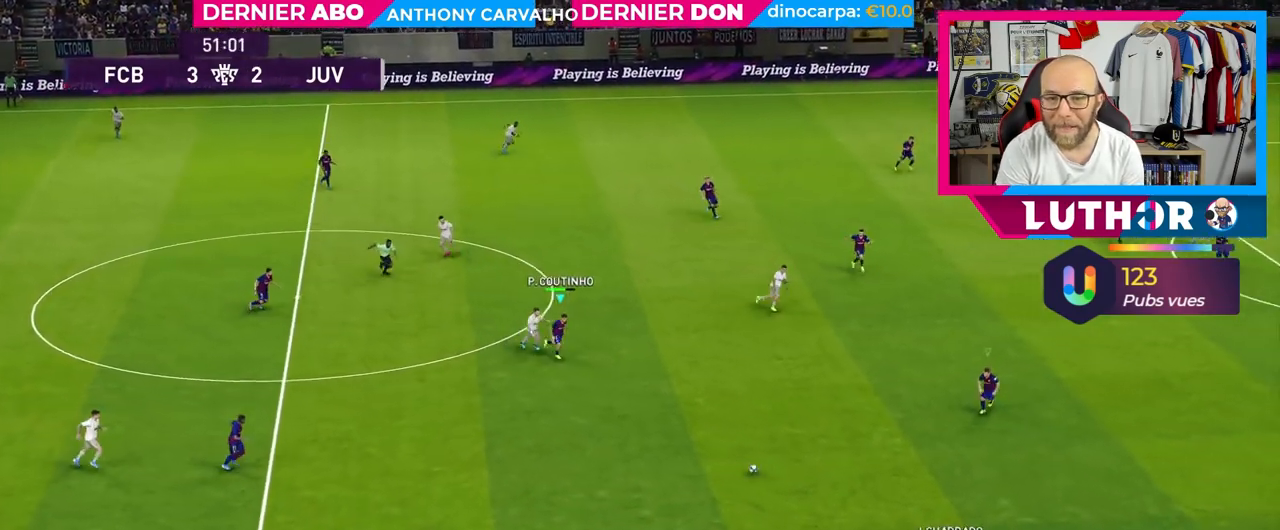
{"buttons": ["SQUARE", "R2"], "left_stick": "down-right", "right_stick": "center", "events": []}
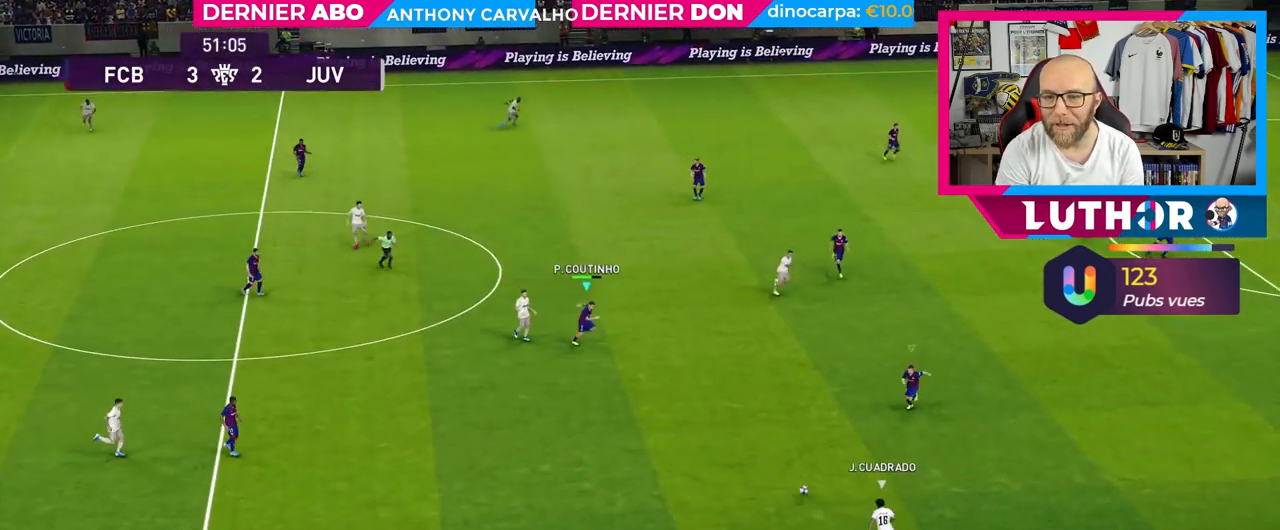
{"buttons": ["SQUARE", "R2"], "left_stick": "down-right", "right_stick": "center", "events": []}
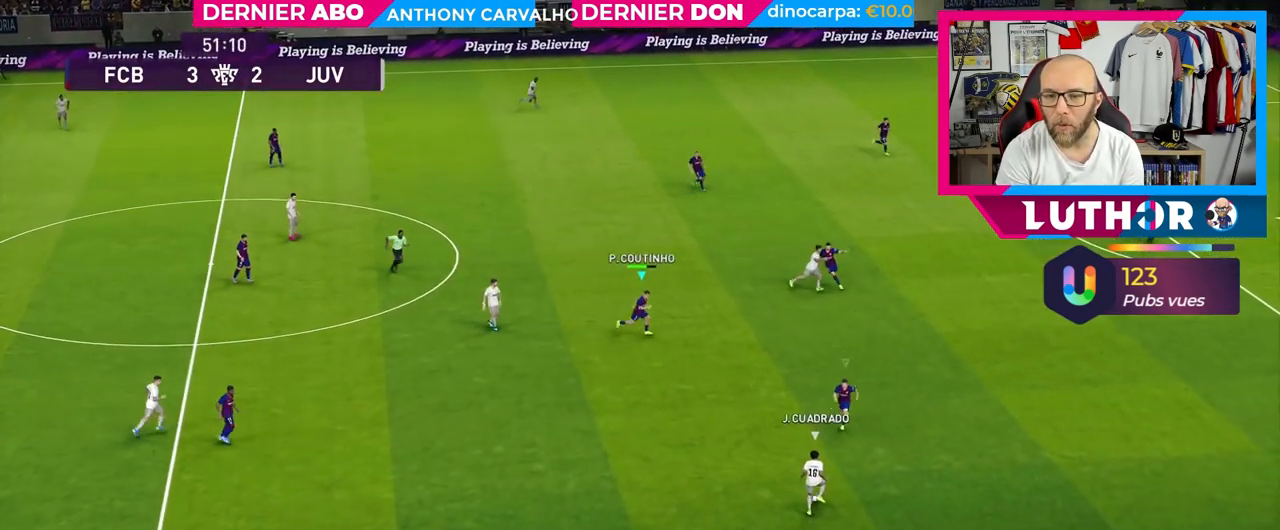
{"buttons": ["SQUARE", "R2"], "left_stick": "right", "right_stick": "center", "events": [[183, "left_stick", "right"]]}
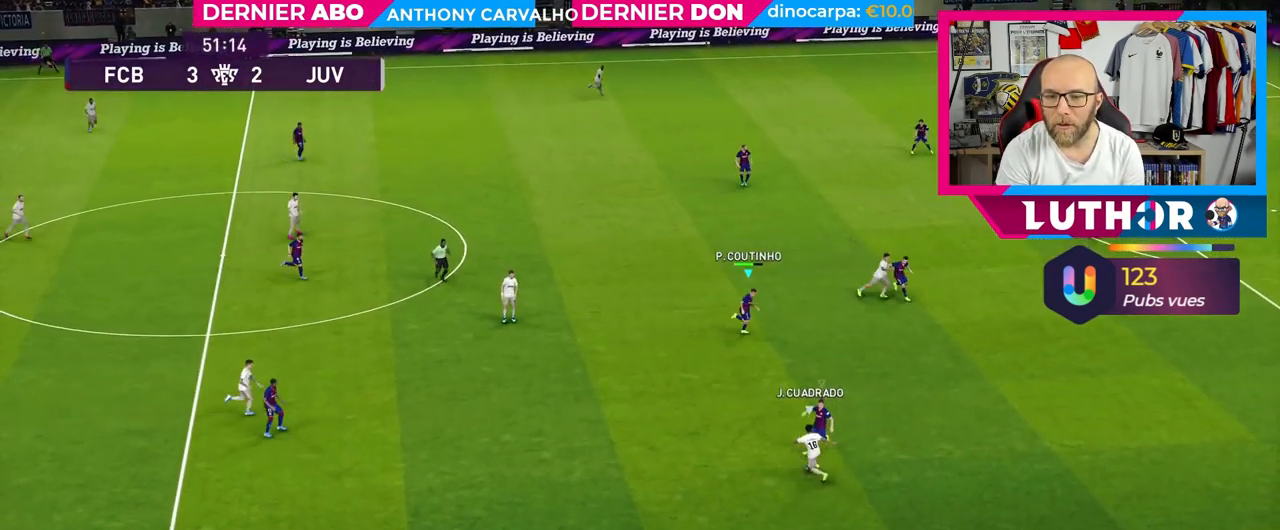
{"buttons": ["R2"], "left_stick": "right", "right_stick": "center", "events": [[383, "SQUARE", "up"]]}
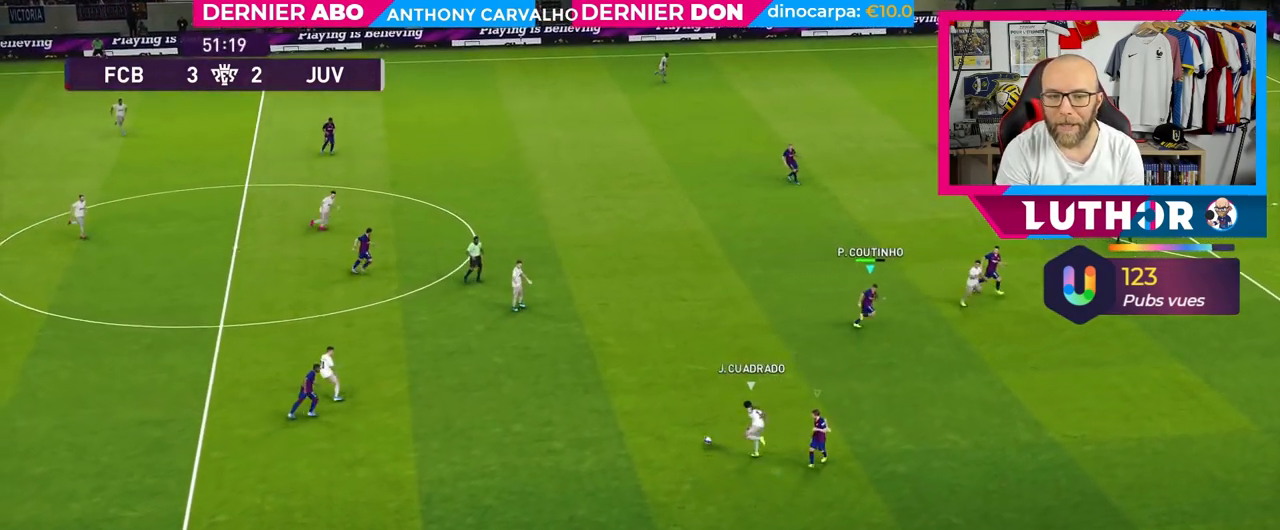
{"buttons": ["R2"], "left_stick": "right", "right_stick": "center", "events": [[167, "L1", "down"], [333, "L1", "up"]]}
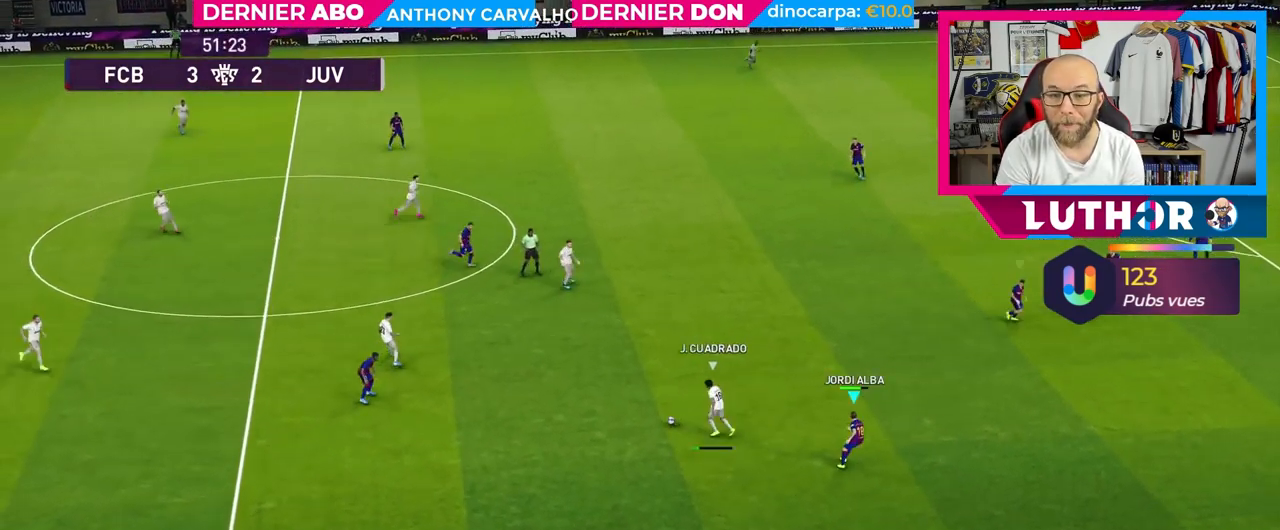
{"buttons": ["R2"], "left_stick": "up-right", "right_stick": "center", "events": [[33, "left_stick", "up-right"]]}
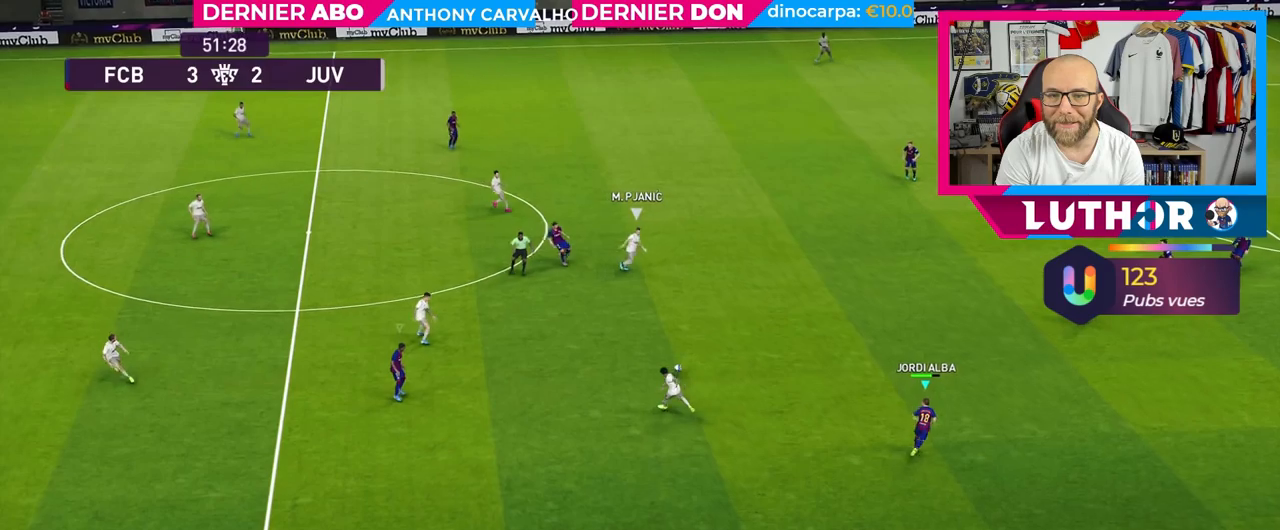
{"buttons": ["SQUARE", "R2"], "left_stick": "up-right", "right_stick": "center", "events": [[250, "SQUARE", "down"]]}
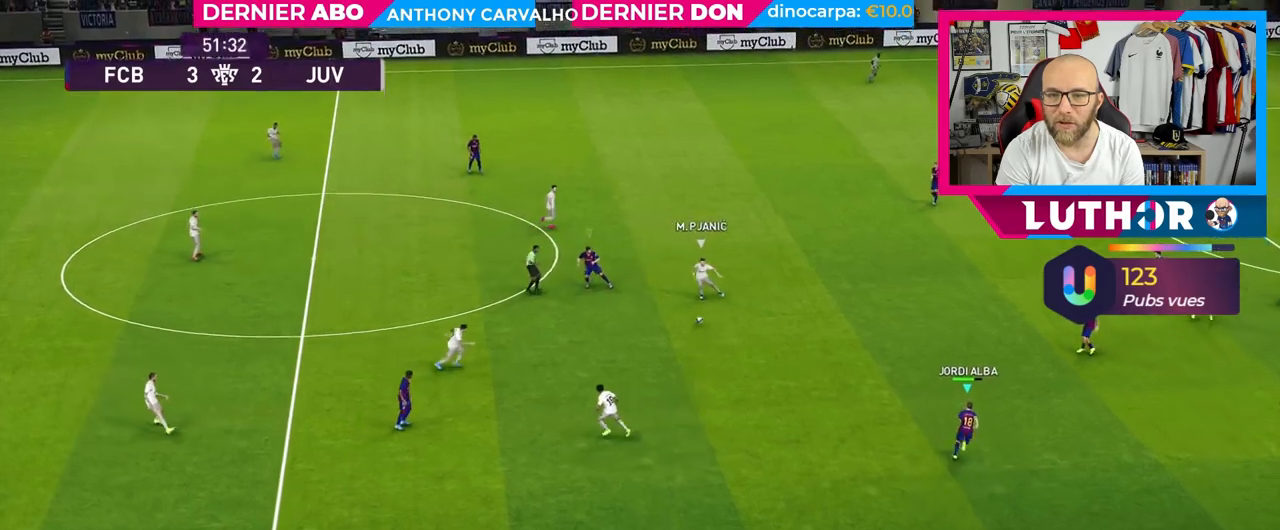
{"buttons": ["R2"], "left_stick": "up", "right_stick": "center", "events": [[83, "left_stick", "up"], [267, "L1", "down"], [417, "L1", "up"], [417, "SQUARE", "up"]]}
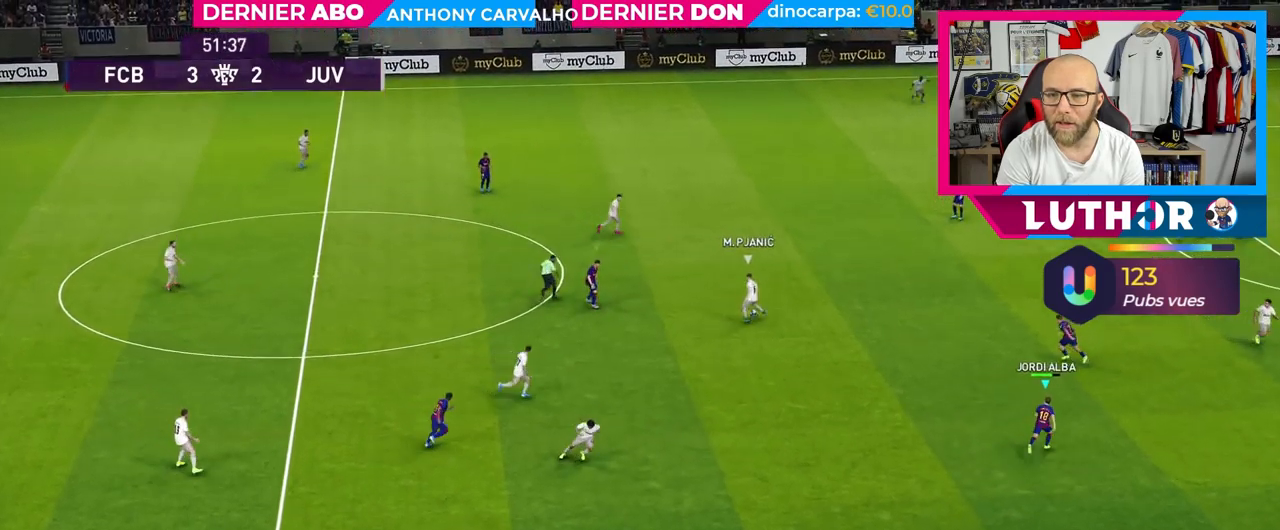
{"buttons": ["R2"], "left_stick": "up", "right_stick": "center", "events": [[267, "L1", "down"], [400, "L1", "up"]]}
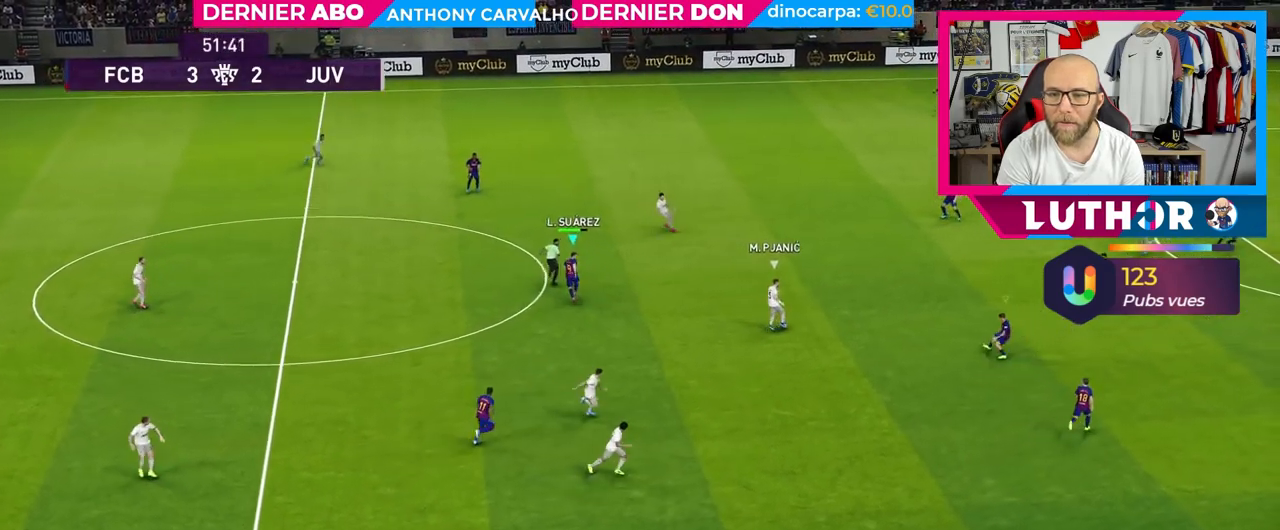
{"buttons": ["SQUARE", "R2"], "left_stick": "up", "right_stick": "center", "events": [[483, "SQUARE", "down"]]}
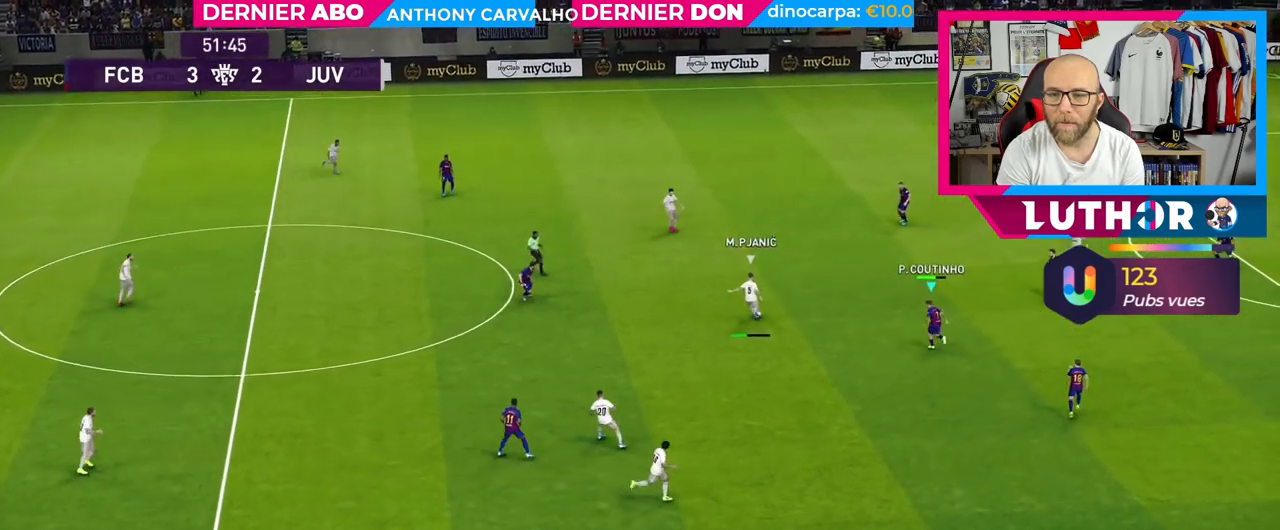
{"buttons": ["SQUARE", "R2"], "left_stick": "up-left", "right_stick": "center", "events": [[367, "L1", "down"], [417, "left_stick", "up-left"], [483, "L1", "up"]]}
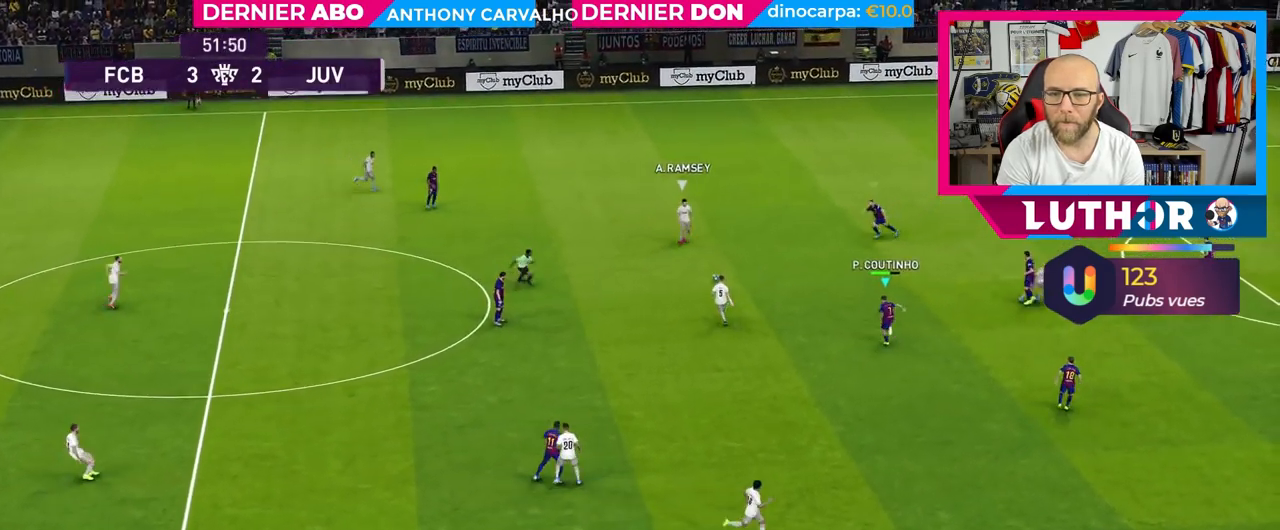
{"buttons": ["CROSS", "SQUARE", "R2"], "left_stick": "left", "right_stick": "center", "events": [[333, "left_stick", "left"], [450, "CROSS", "down"]]}
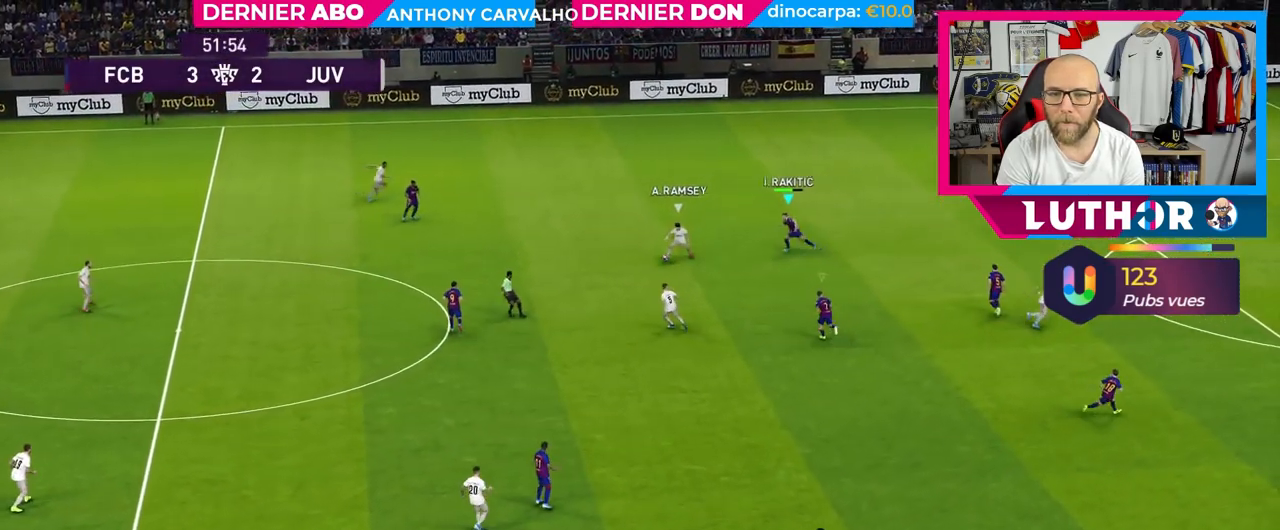
{"buttons": ["SQUARE", "R2"], "left_stick": "down-left", "right_stick": "center", "events": [[83, "L1", "down"], [217, "L1", "up"], [233, "CROSS", "up"], [417, "left_stick", "down-left"]]}